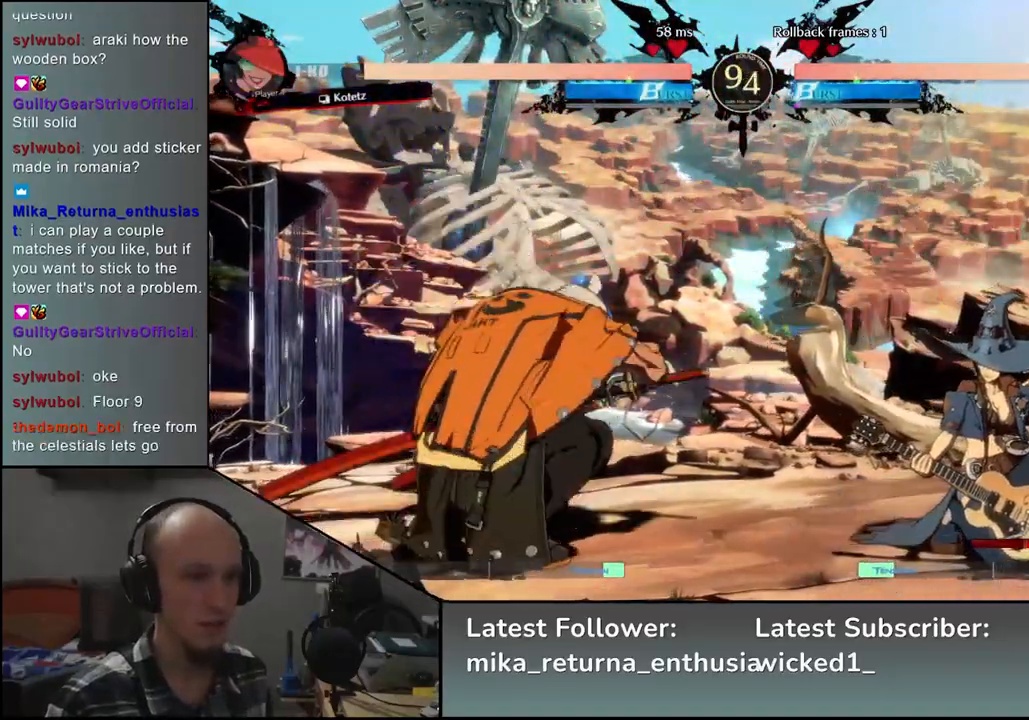
Gameplay with a controller (arcade stick); each line is a JSON object with the inputs held at the frame after it. "events" lists button and stick changes between this image and that frame as [ms after this image, input, new state], when the widget could be followed in between. Not read: L3 R3.
{"buttons": ["R2"], "left_stick": "left", "events": [[233, "left_stick", "left"], [500, "R2", "down"]]}
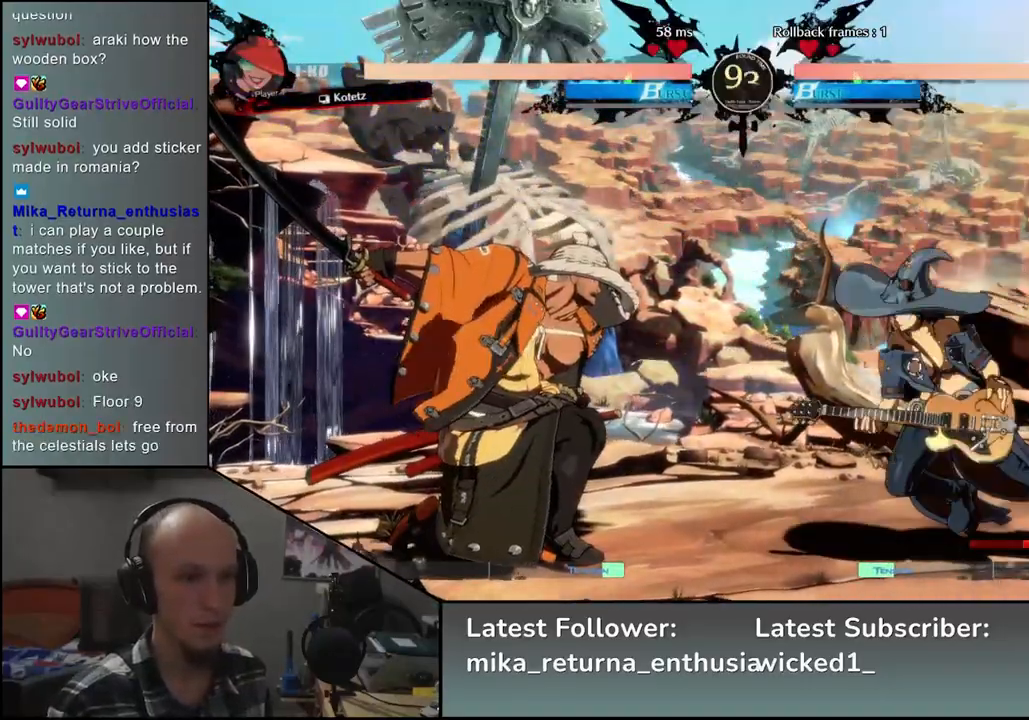
{"buttons": [], "left_stick": "left", "events": [[83, "R2", "up"], [183, "R2", "down"], [250, "R2", "up"]]}
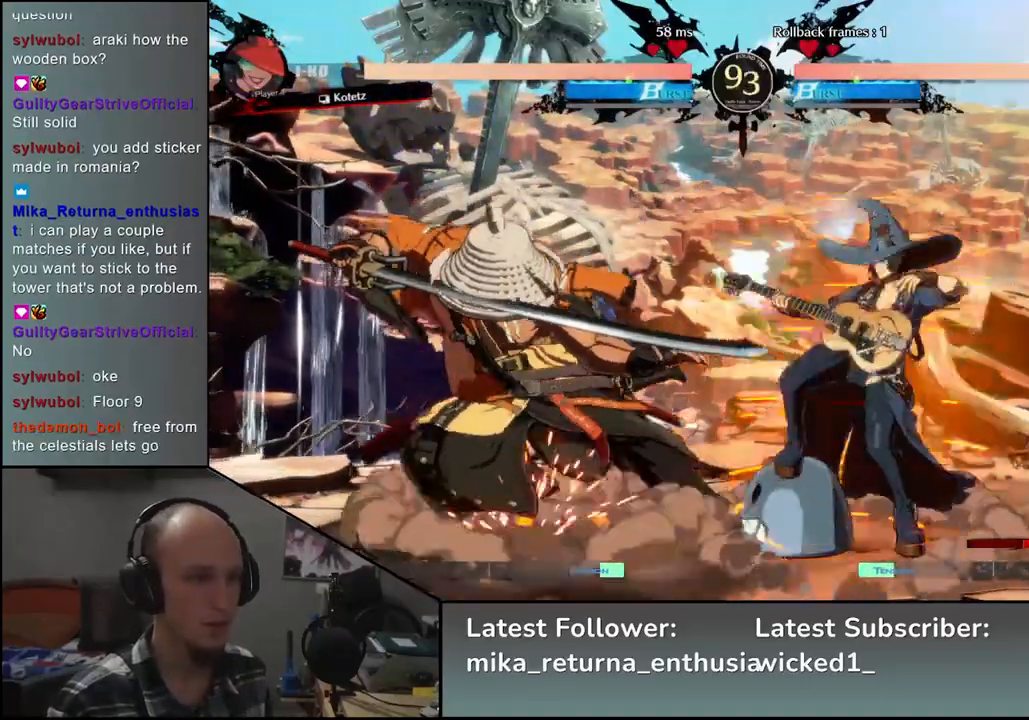
{"buttons": [], "left_stick": "down-left", "events": [[167, "left_stick", "down-left"]]}
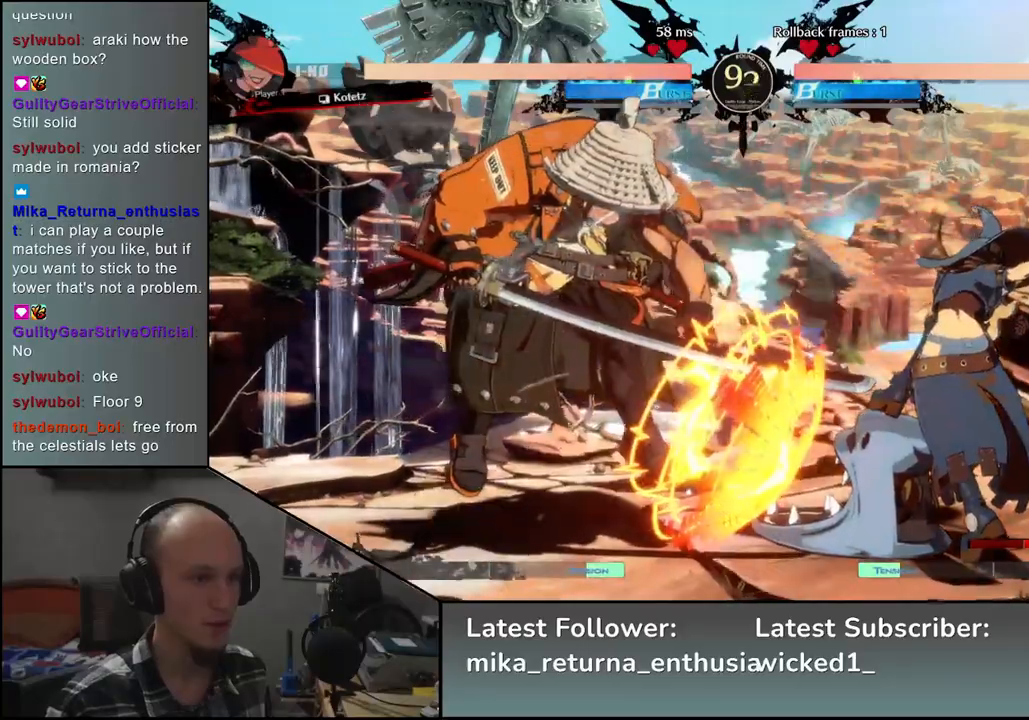
{"buttons": [], "left_stick": "down-left", "events": []}
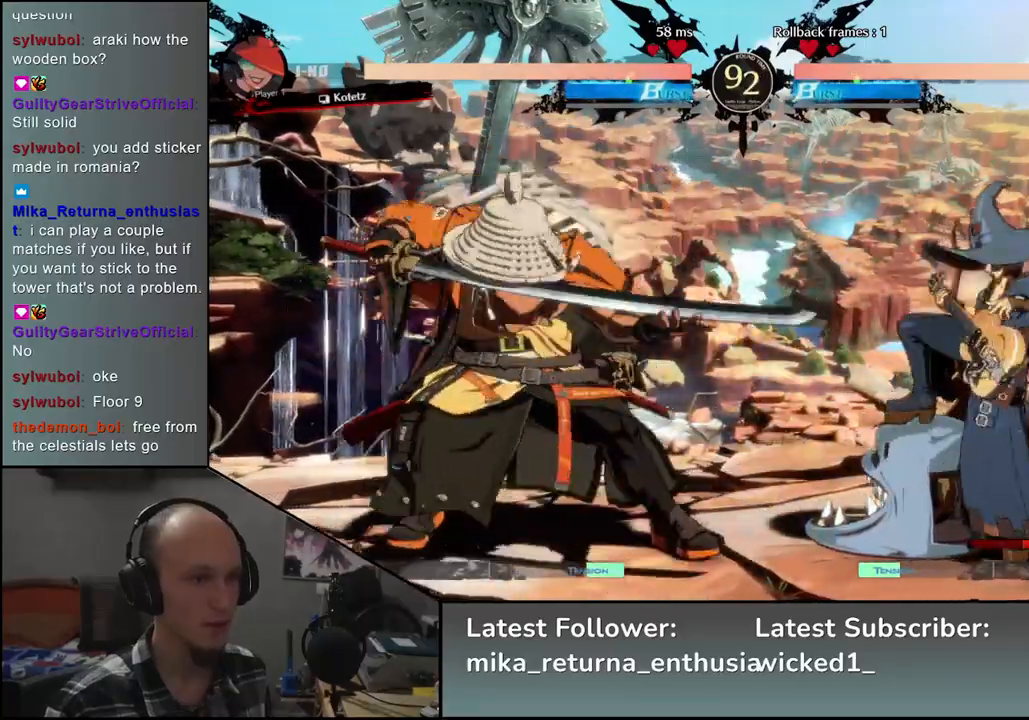
{"buttons": [], "left_stick": "down-left", "events": [[317, "SQUARE", "down"], [400, "SQUARE", "up"]]}
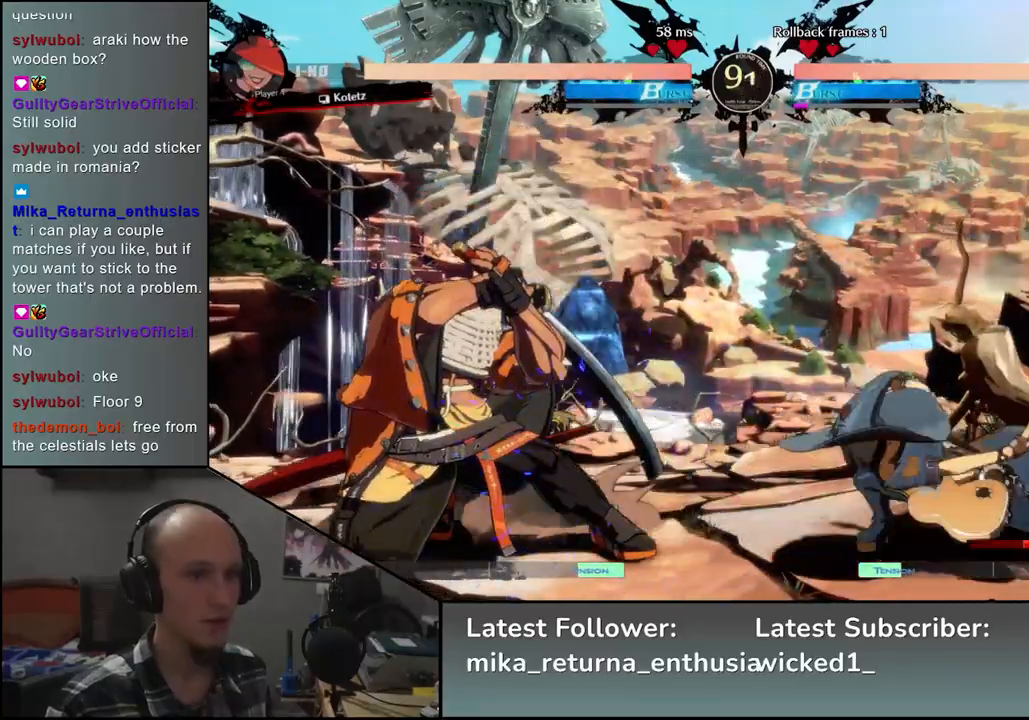
{"buttons": [], "left_stick": "left", "events": [[500, "left_stick", "left"]]}
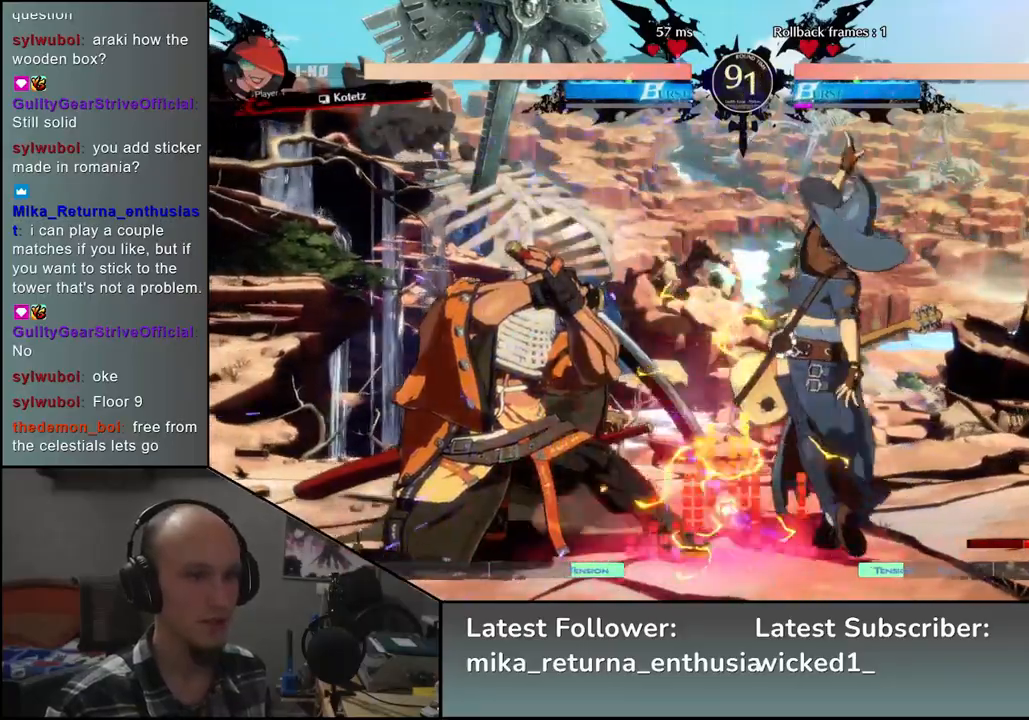
{"buttons": [], "left_stick": "down-left", "events": [[83, "L1", "down"], [167, "L1", "up"], [400, "left_stick", "down-left"]]}
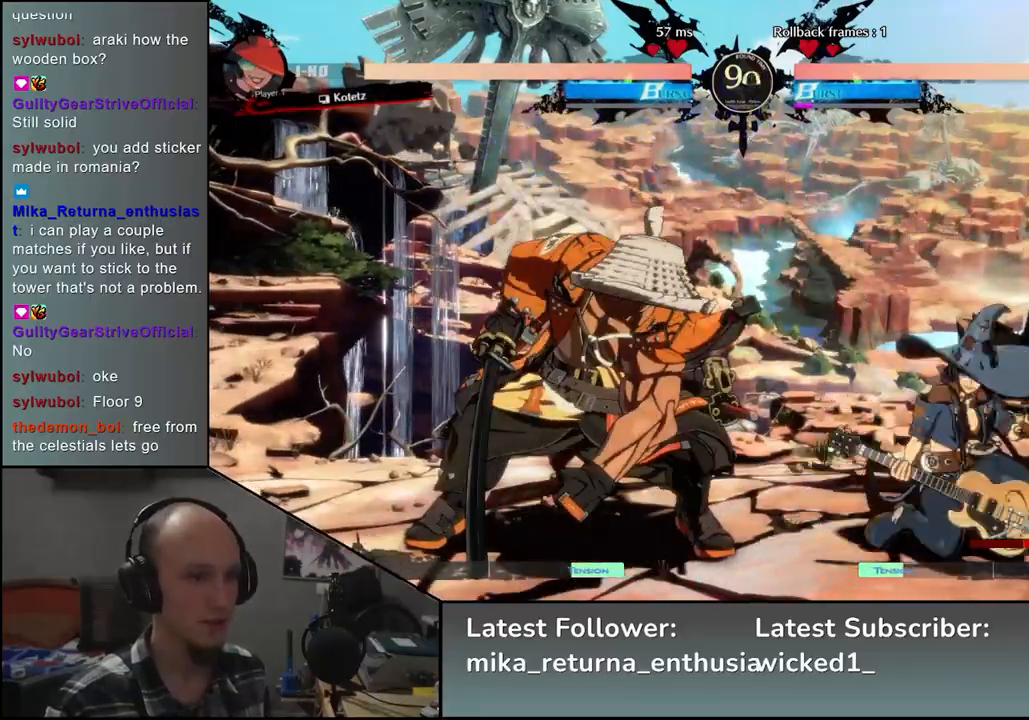
{"buttons": [], "left_stick": "down-left", "events": []}
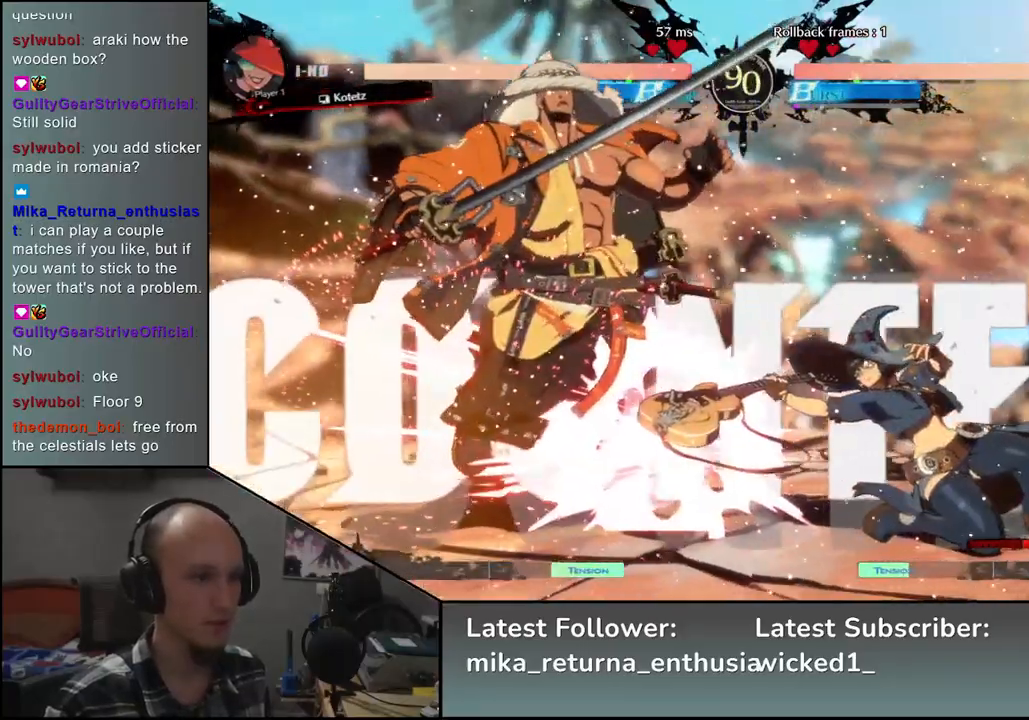
{"buttons": [], "left_stick": "down-left", "events": []}
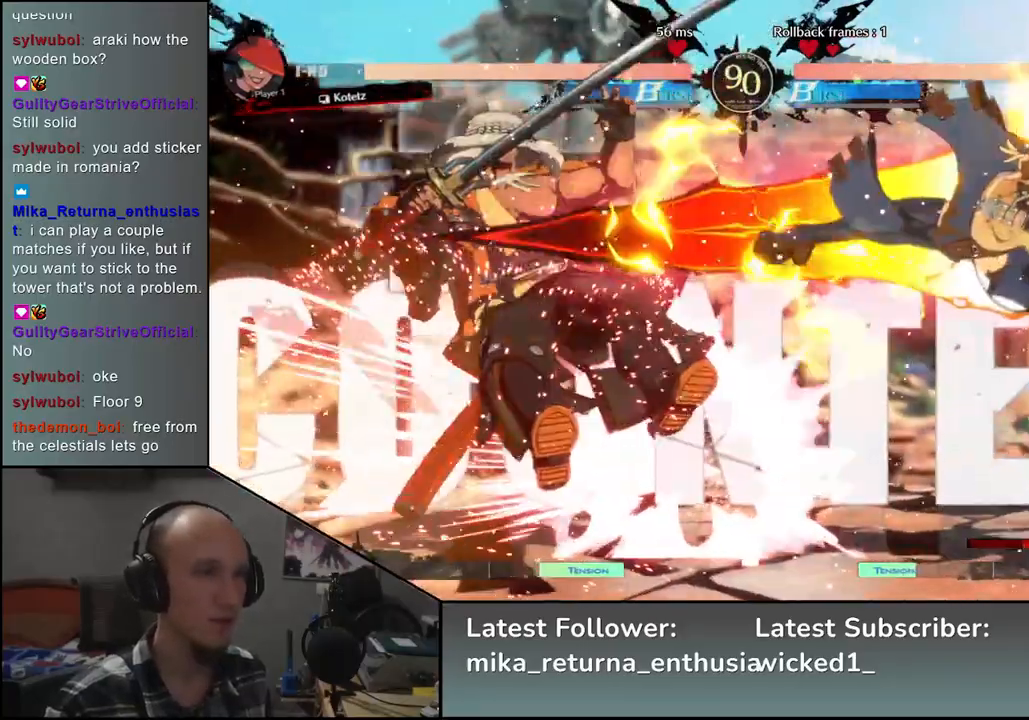
{"buttons": [], "left_stick": "down-left", "events": []}
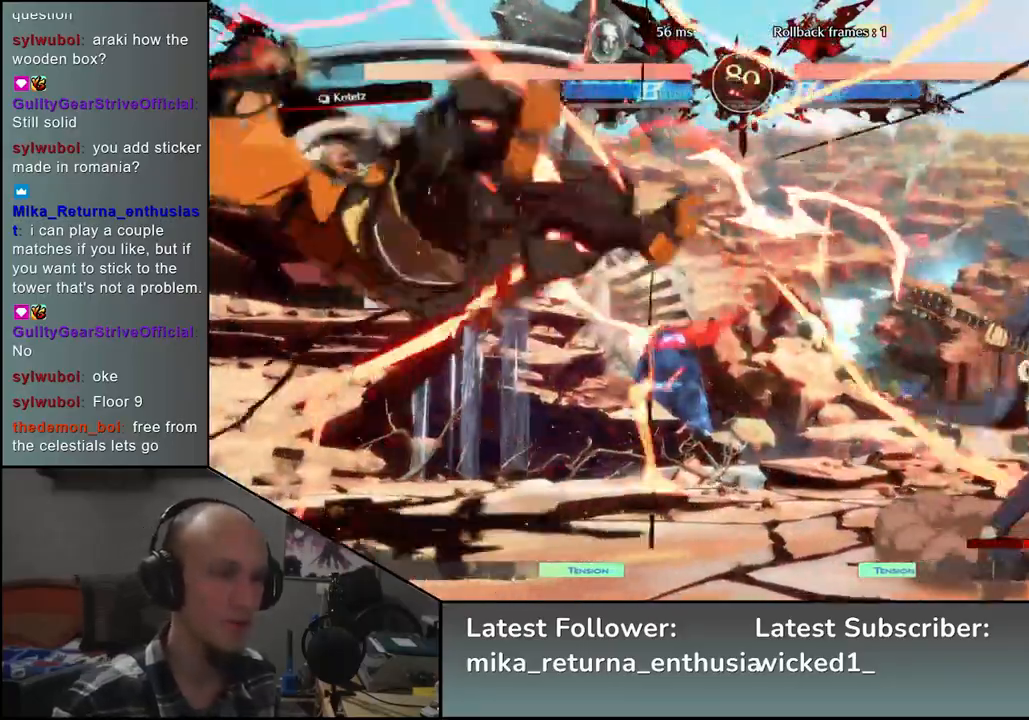
{"buttons": [], "left_stick": "down-left", "events": []}
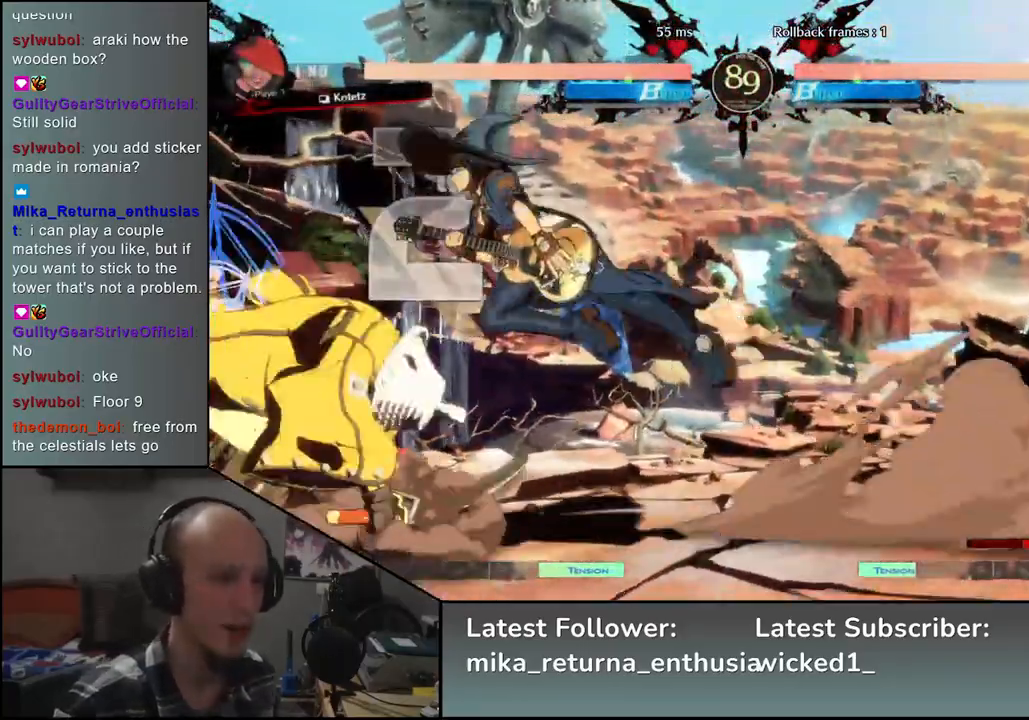
{"buttons": [], "left_stick": "left", "events": [[267, "left_stick", "left"]]}
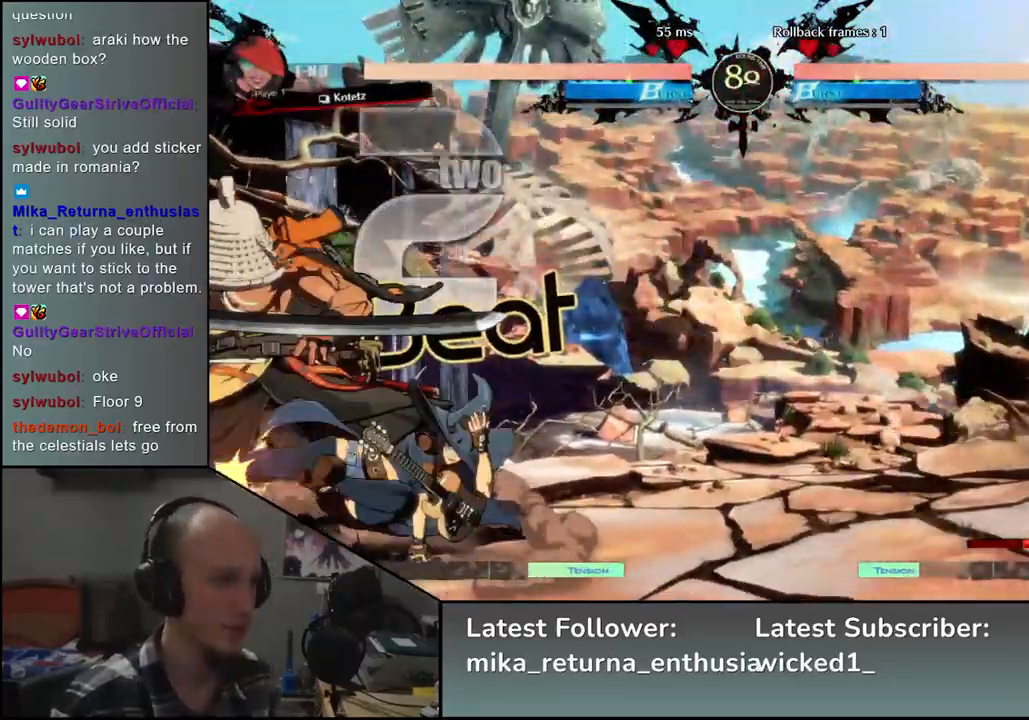
{"buttons": [], "left_stick": "down-left", "events": [[200, "left_stick", "down-left"]]}
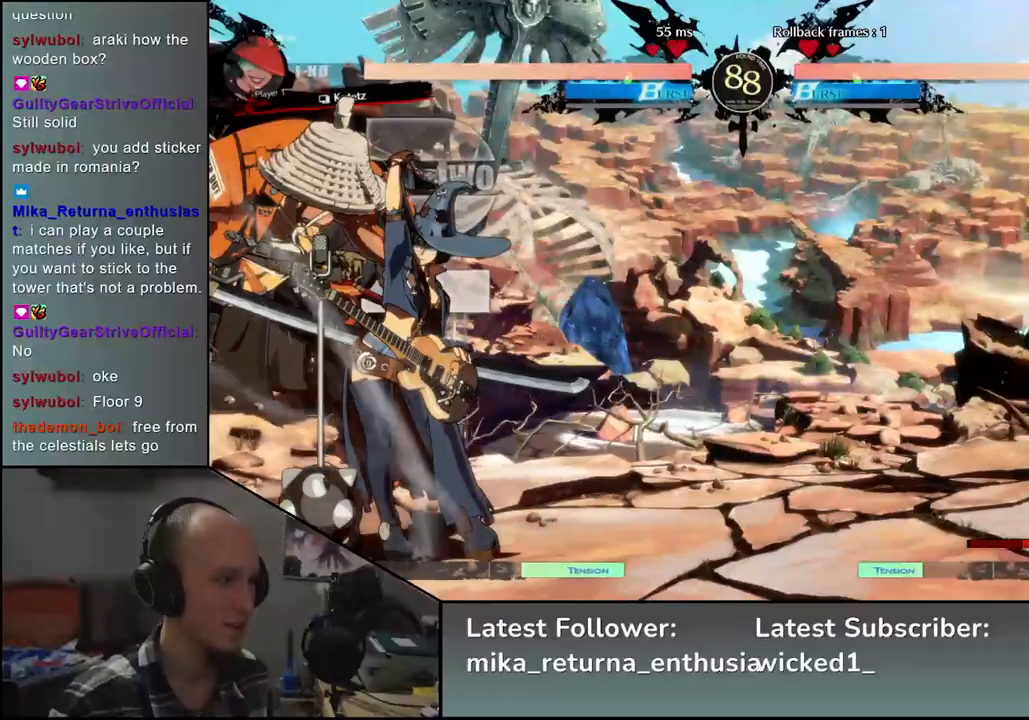
{"buttons": [], "left_stick": "down-left", "events": []}
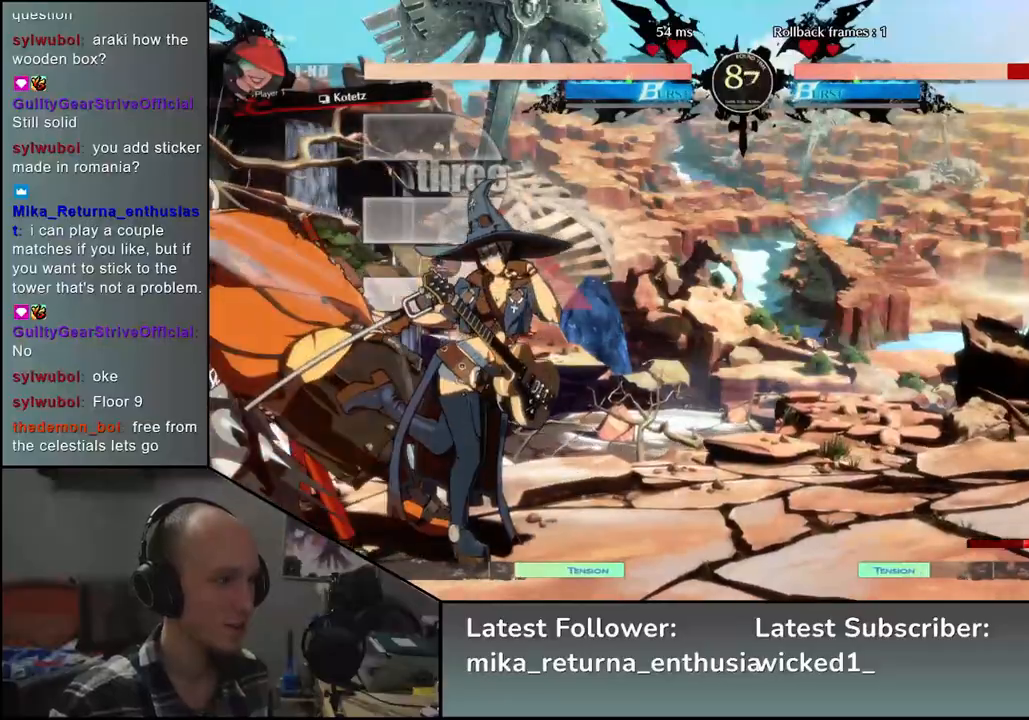
{"buttons": [], "left_stick": "down-left", "events": []}
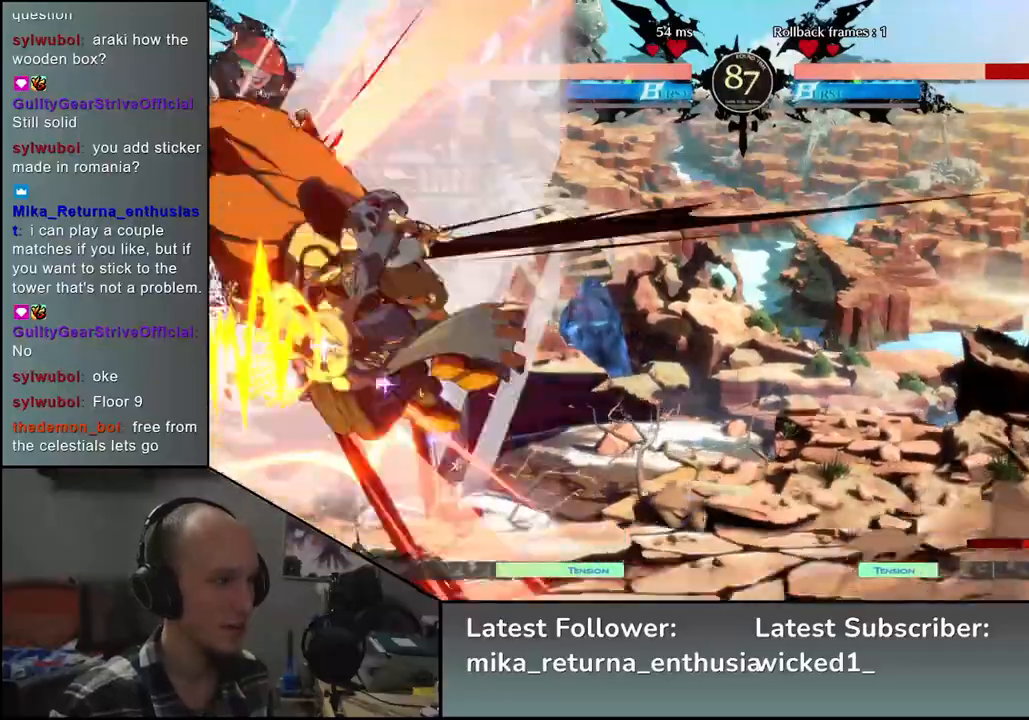
{"buttons": [], "left_stick": "down-left", "events": []}
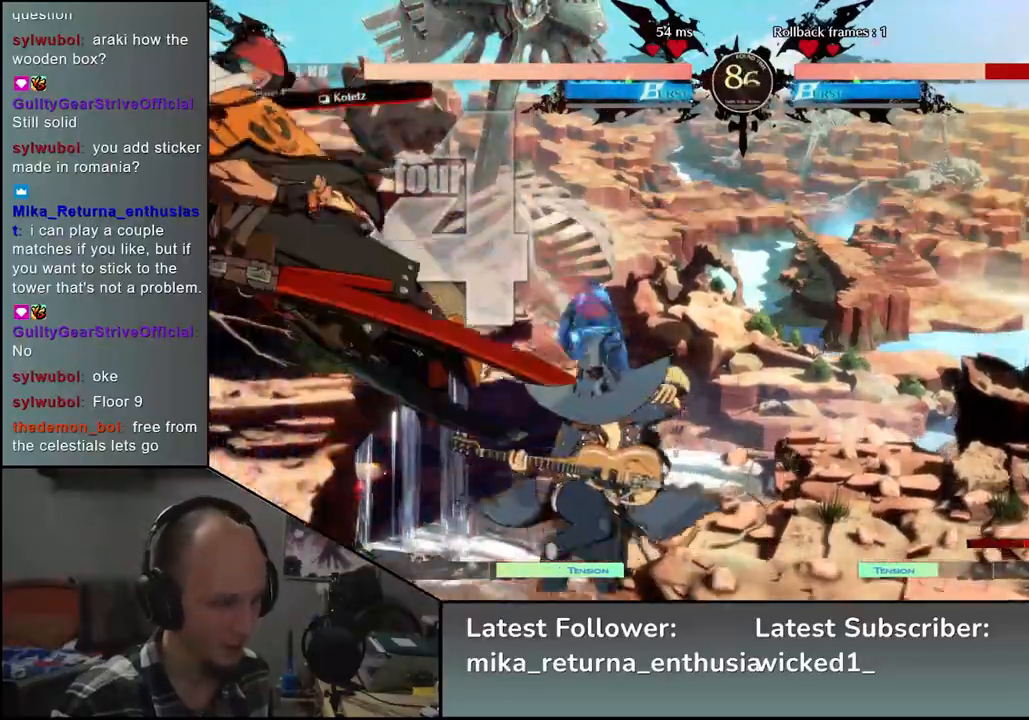
{"buttons": [], "left_stick": "down-left", "events": []}
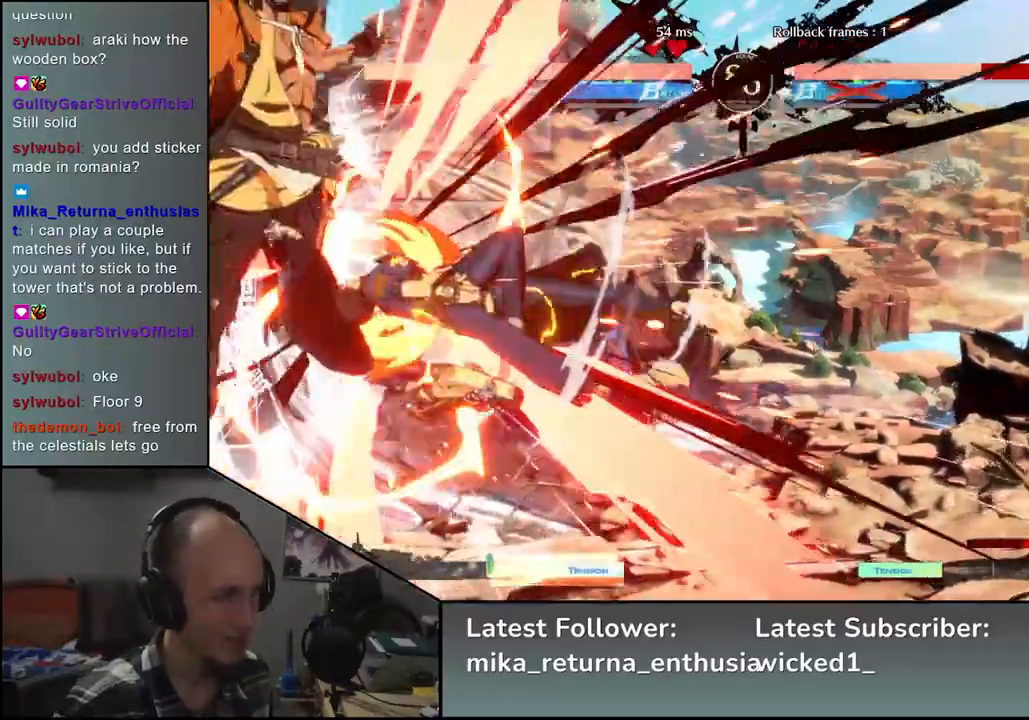
{"buttons": [], "left_stick": "down-left", "events": []}
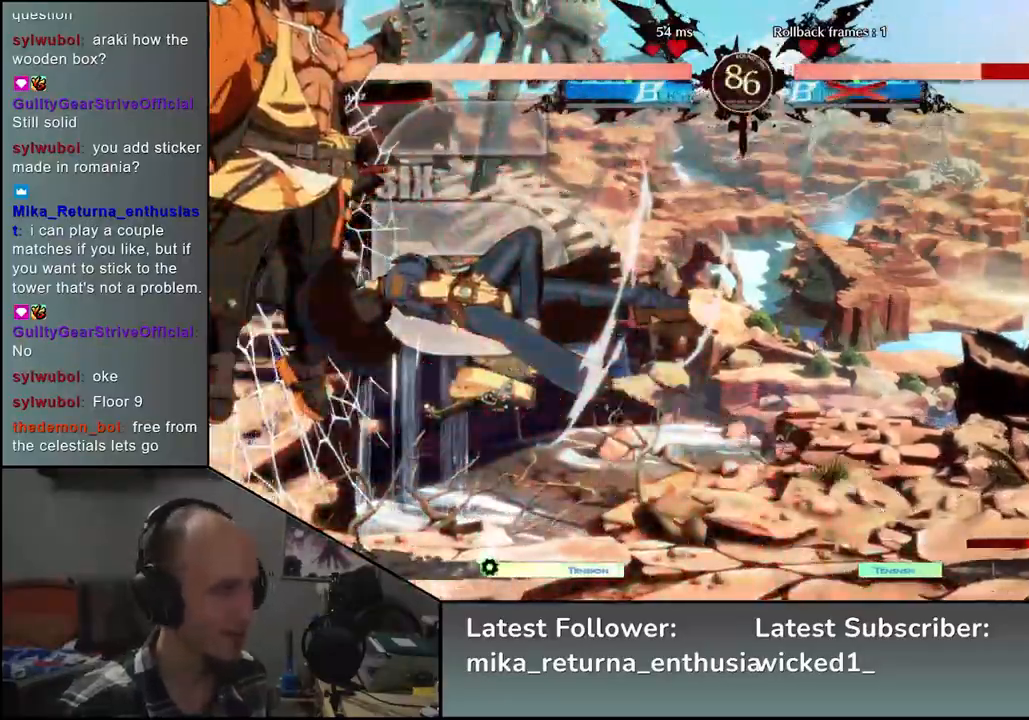
{"buttons": [], "left_stick": "down-left", "events": []}
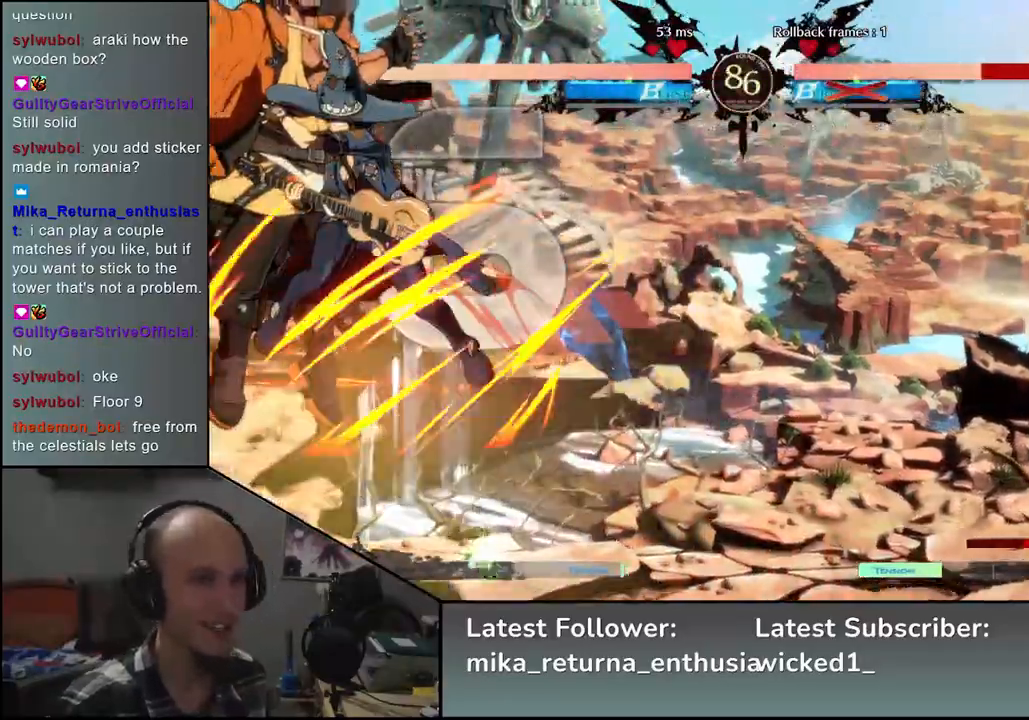
{"buttons": [], "left_stick": "down-left", "events": []}
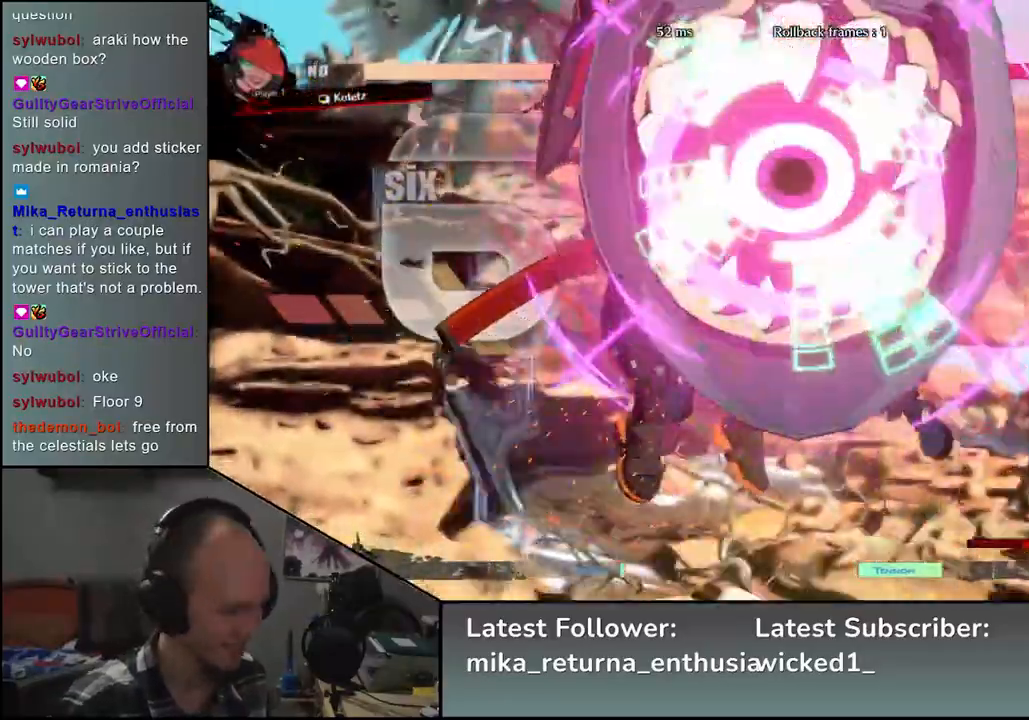
{"buttons": [], "left_stick": "down-left", "events": []}
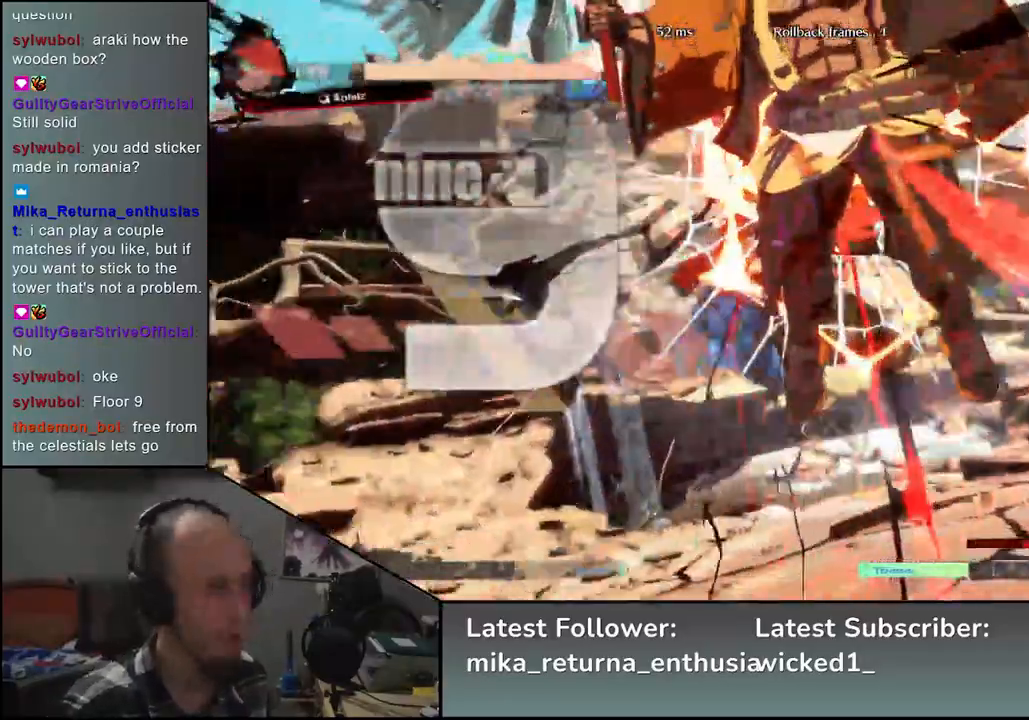
{"buttons": [], "left_stick": "down-left", "events": []}
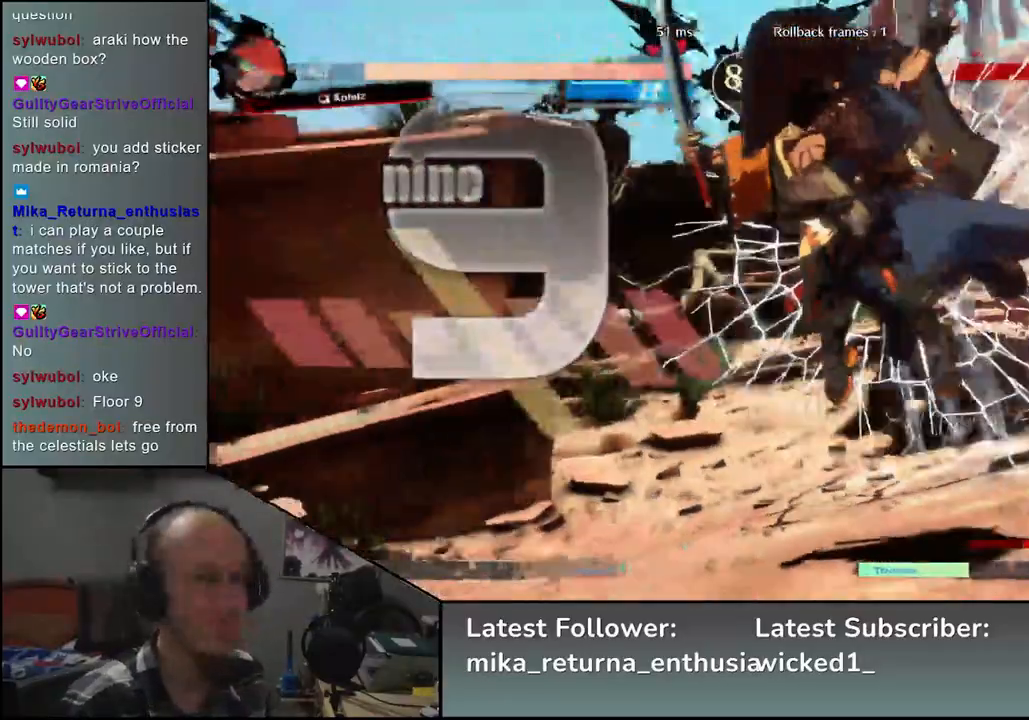
{"buttons": [], "left_stick": "down-left", "events": []}
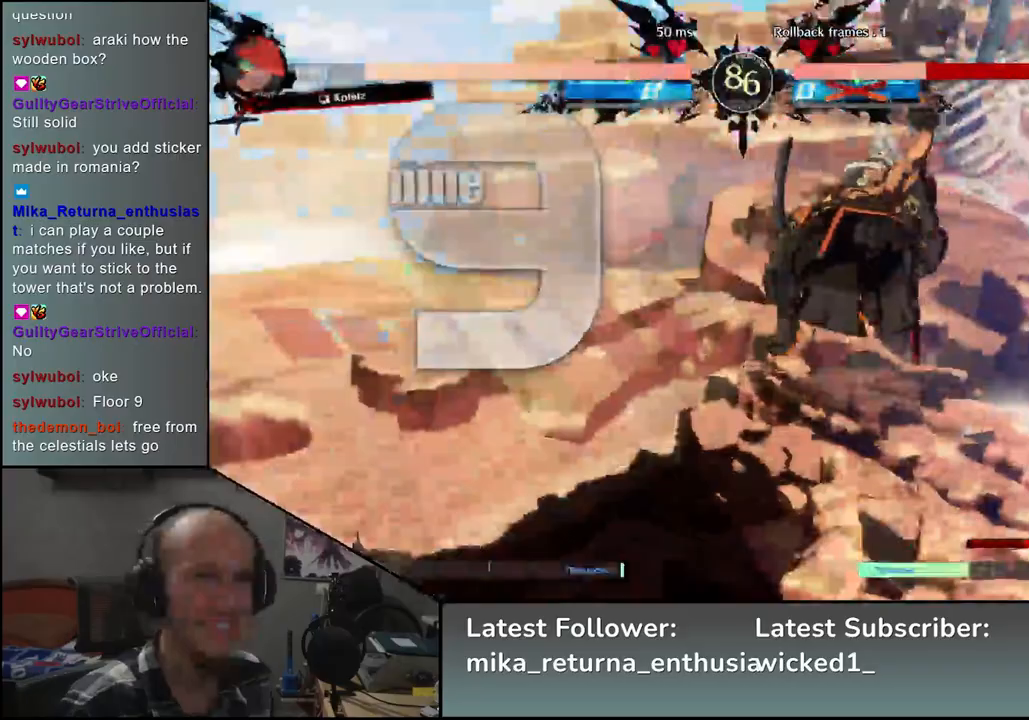
{"buttons": [], "left_stick": "left", "events": [[317, "left_stick", "left"]]}
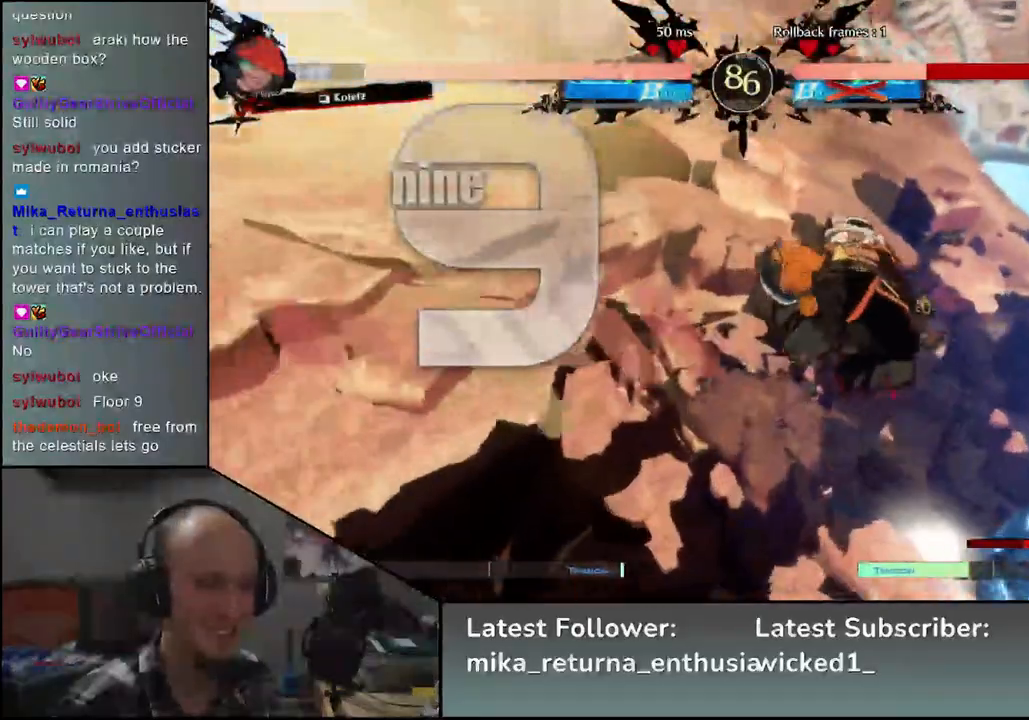
{"buttons": [], "left_stick": "left", "events": []}
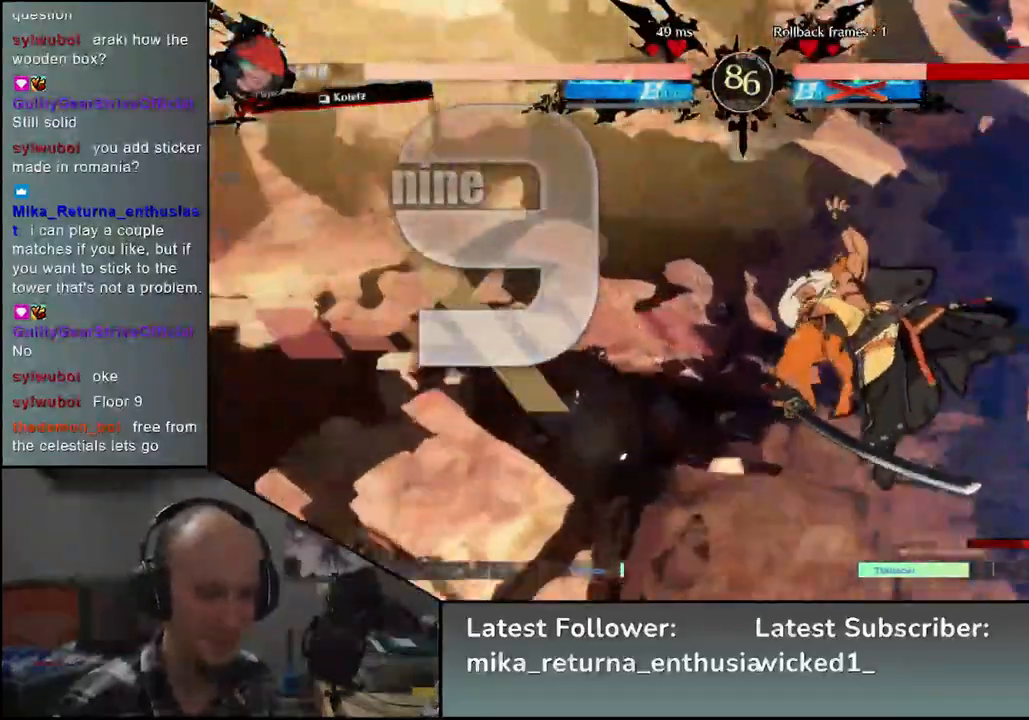
{"buttons": [], "left_stick": "left", "events": []}
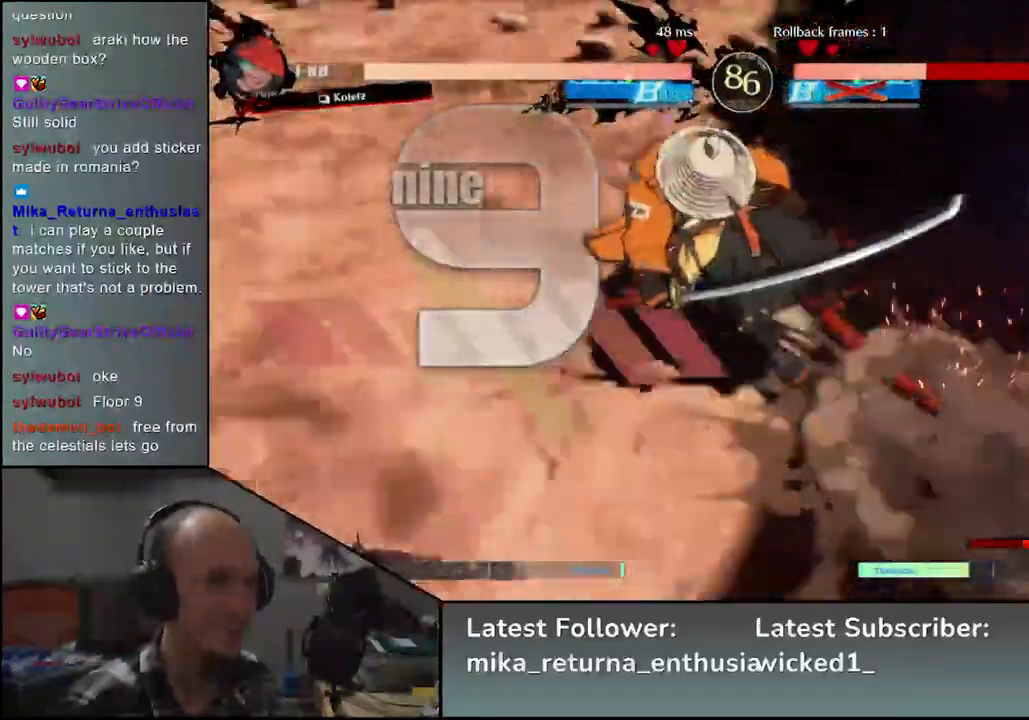
{"buttons": [], "left_stick": "left", "events": []}